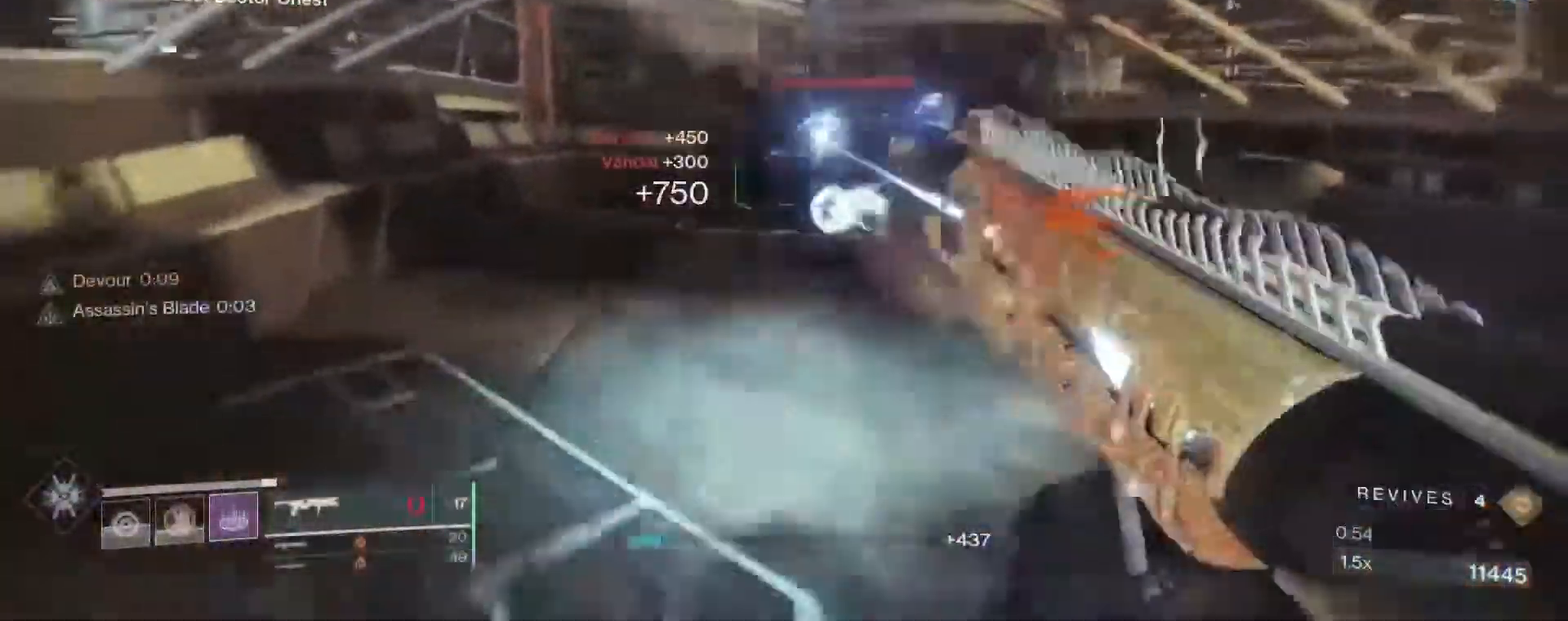
Gameplay with keyboard and mouse; each line is a JSON object with the keys and mouse buttons held at the frame after it. "events" lists presses ("down") and releases ("up") of "1", "2", "3", "4", "5", "a", "alt", "c", "caps_lock", "ctrl", "d", "e", "f", "g", "q", "r", "s", "shift", "space", "t", "tab", "v", "w", "x", "z", "mouse_left", "mouse_wheel" and "mouse_right" between this image and that frame as [ms after this image, input, new state], when the widget could be followed in between. "mouse_left", "mouse_wheel", "mouse_right" = the "left", "wheel", "right" buttons of the "mouse" list. No other keys are recorded. "wheel" means that the mouse wheel is clicked or scrolled. Not read: mouse_move.
{"keys": ["d", "w"], "mouse": ["right"], "events": [[50, "2", "down"], [50, "mouse_left", "up"], [83, "2", "up"], [133, "w", "up"], [183, "w", "down"], [283, "mouse_right", "down"], [367, "d", "down"], [417, "a", "up"]]}
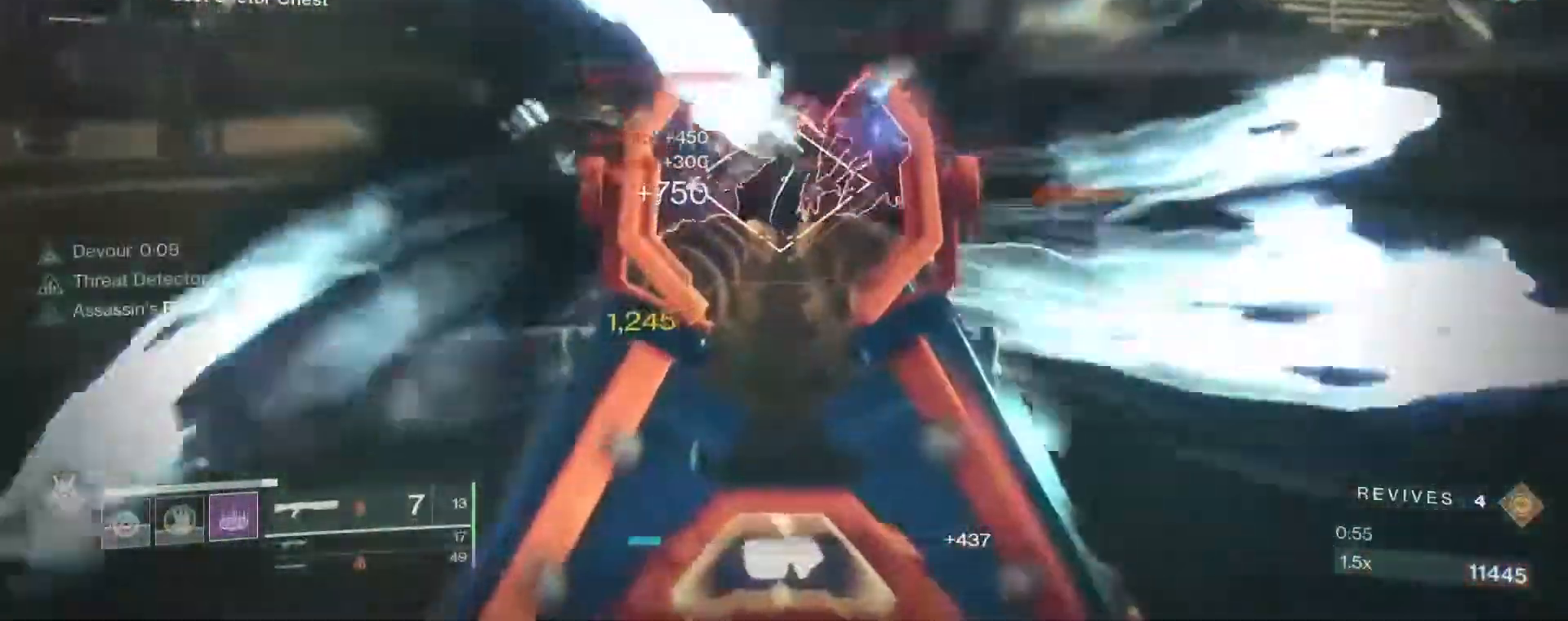
{"keys": ["a", "s"], "mouse": ["right"], "events": [[100, "mouse_left", "down"], [150, "mouse_left", "up"], [200, "w", "up"], [350, "a", "down"], [350, "s", "down"], [433, "d", "up"]]}
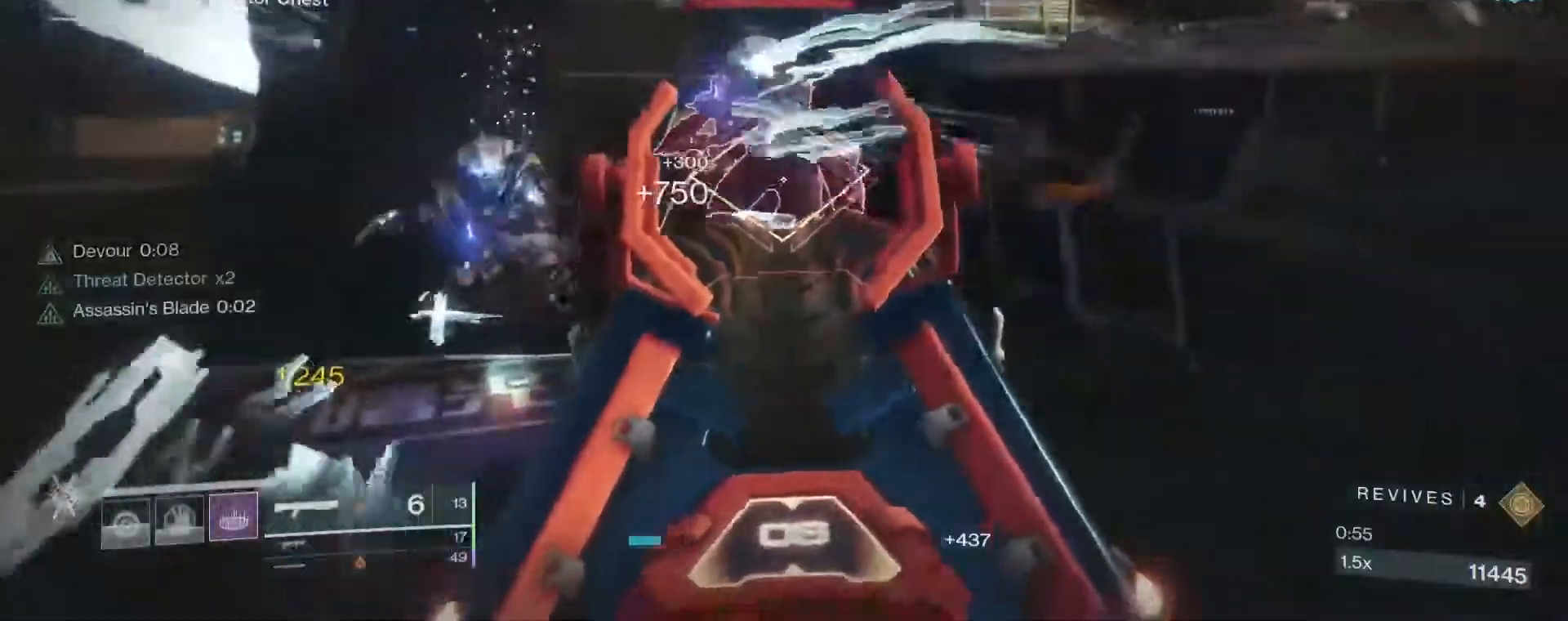
{"keys": ["a", "w"], "mouse": [], "events": [[33, "mouse_left", "down"], [67, "s", "up"], [267, "mouse_left", "up"], [317, "mouse_right", "up"], [317, "w", "down"]]}
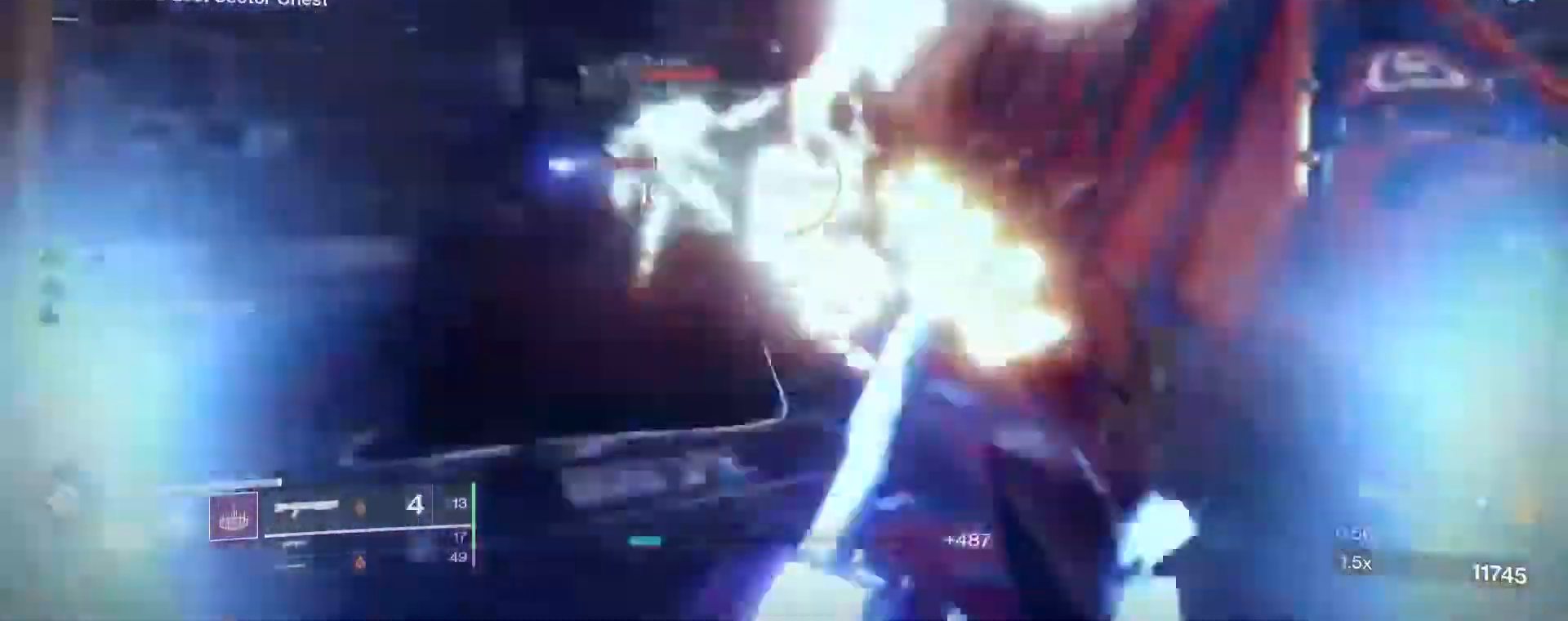
{"keys": ["a", "s"], "mouse": [], "events": [[367, "w", "up"], [467, "s", "down"]]}
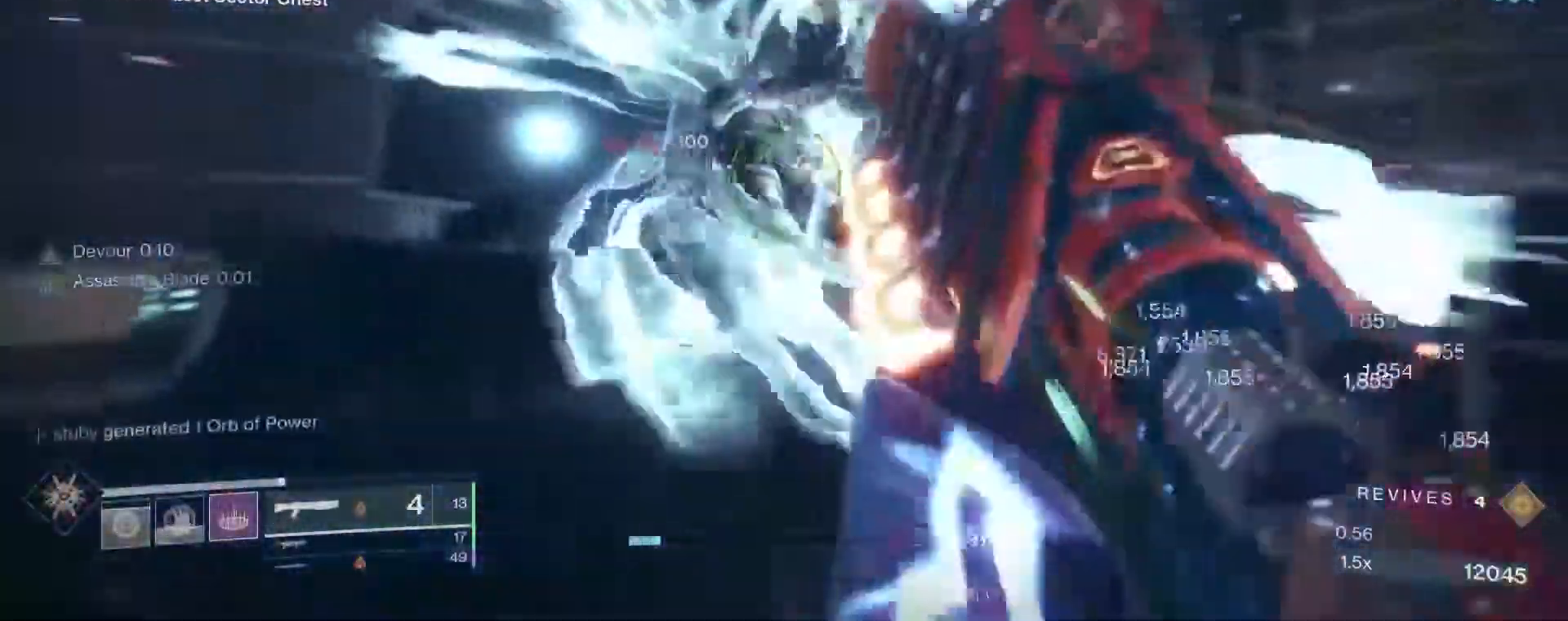
{"keys": ["d"], "mouse": [], "events": [[67, "a", "up"], [67, "d", "down"], [200, "s", "up"], [300, "w", "down"], [383, "w", "up"]]}
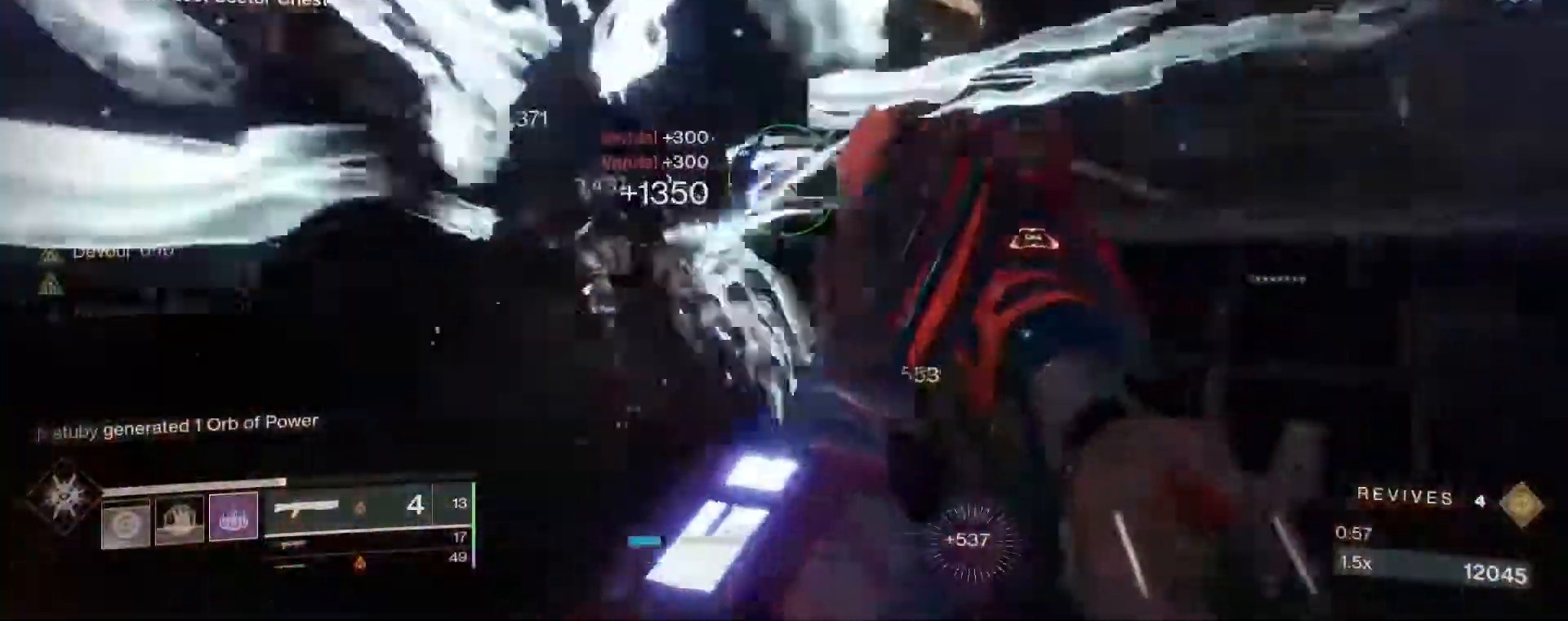
{"keys": ["a", "w"], "mouse": [], "events": [[33, "s", "down"], [83, "d", "up"], [267, "r", "down"], [350, "a", "down"], [350, "r", "up"], [400, "s", "up"], [500, "w", "down"]]}
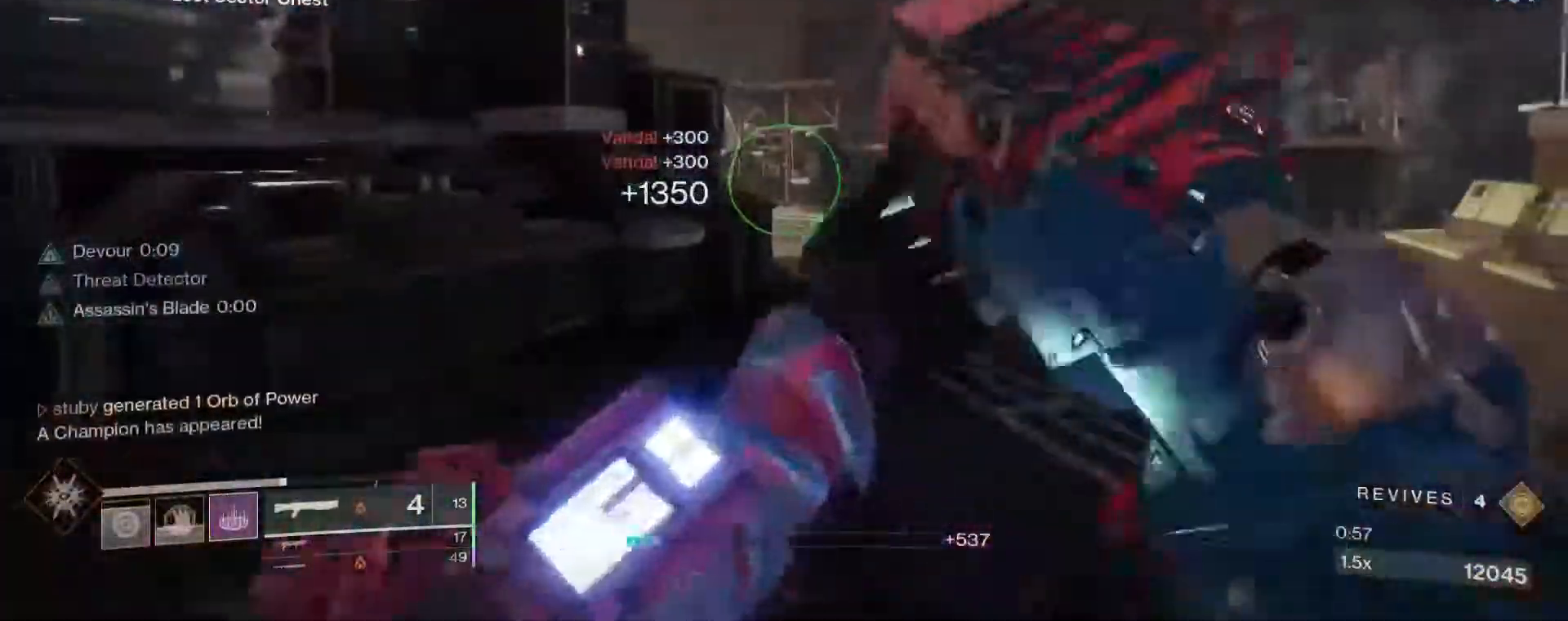
{"keys": ["d", "s"], "mouse": [], "events": [[133, "d", "down"], [183, "a", "up"], [317, "w", "up"], [417, "s", "down"]]}
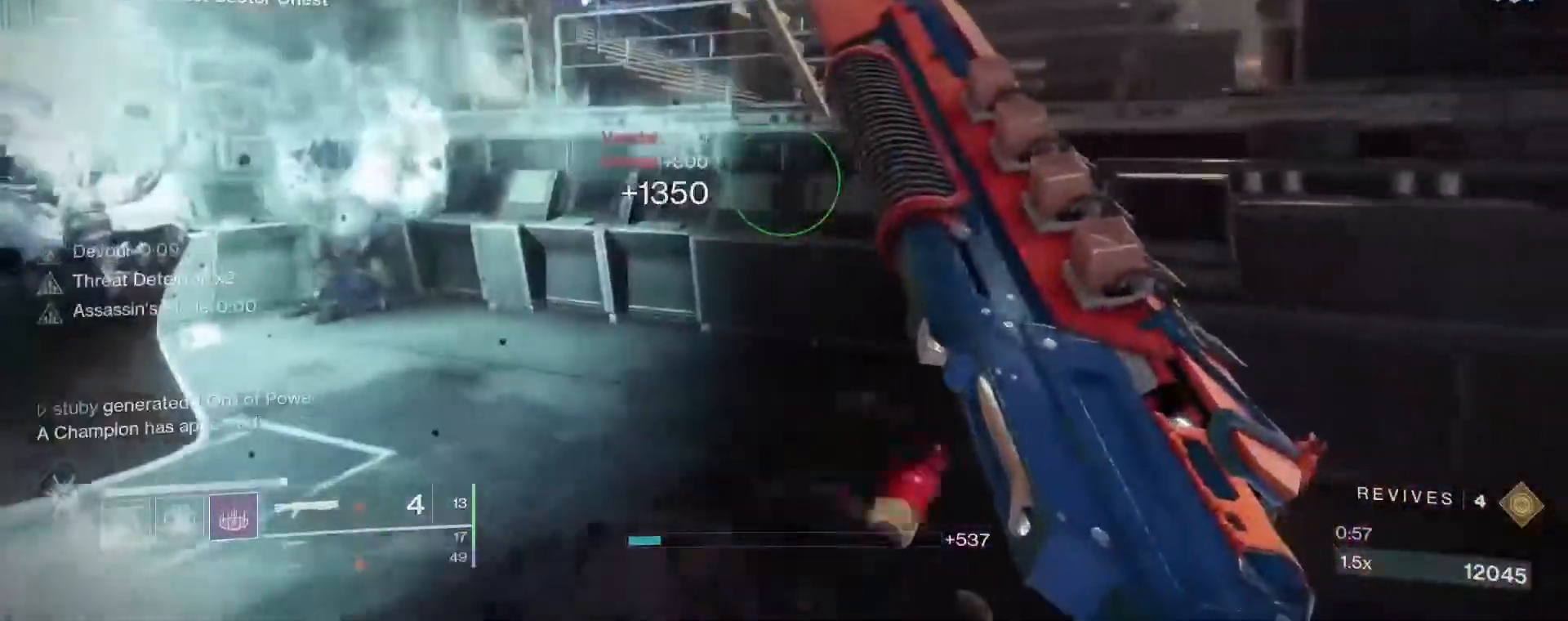
{"keys": ["space", "w"], "mouse": [], "events": [[50, "s", "up"], [200, "w", "down"], [300, "d", "up"], [433, "space", "down"]]}
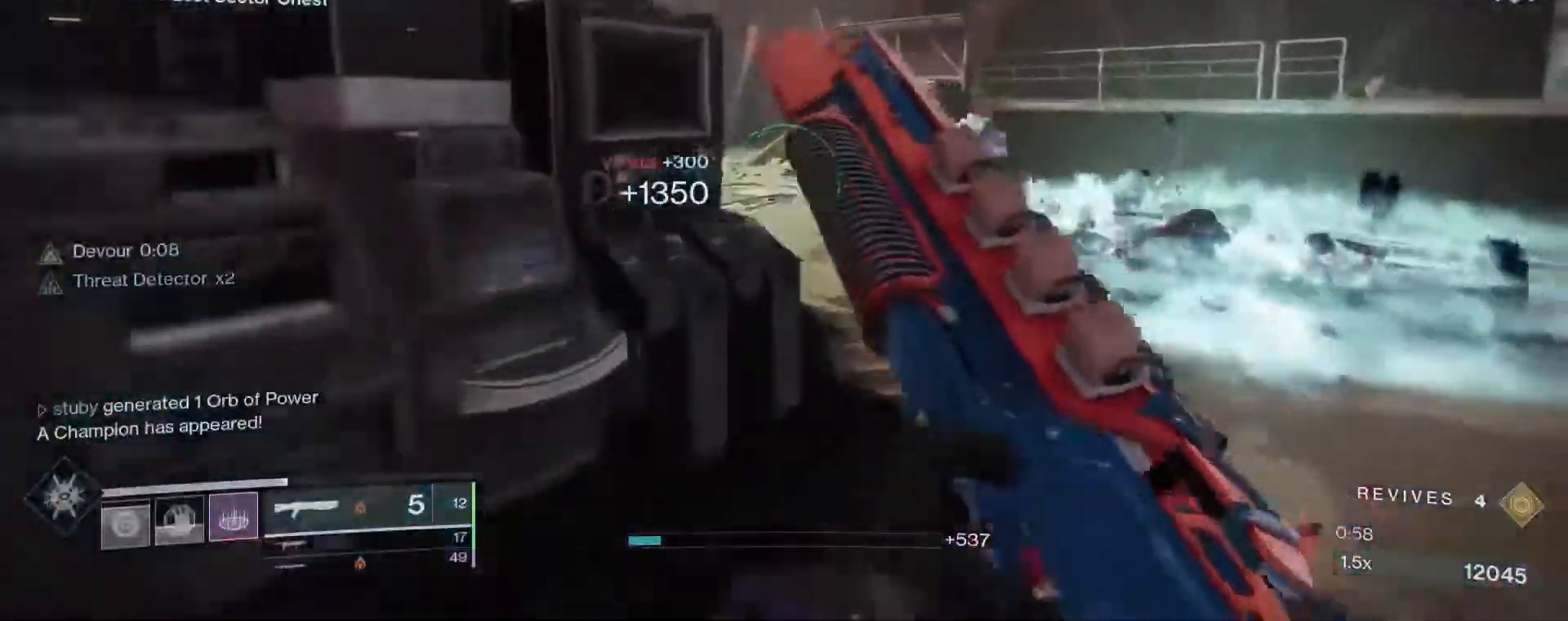
{"keys": ["1", "d"], "mouse": [], "events": [[33, "d", "down"], [33, "space", "up"], [117, "space", "down"], [167, "space", "up"], [267, "space", "down"], [400, "space", "up"], [400, "w", "up"], [500, "1", "down"]]}
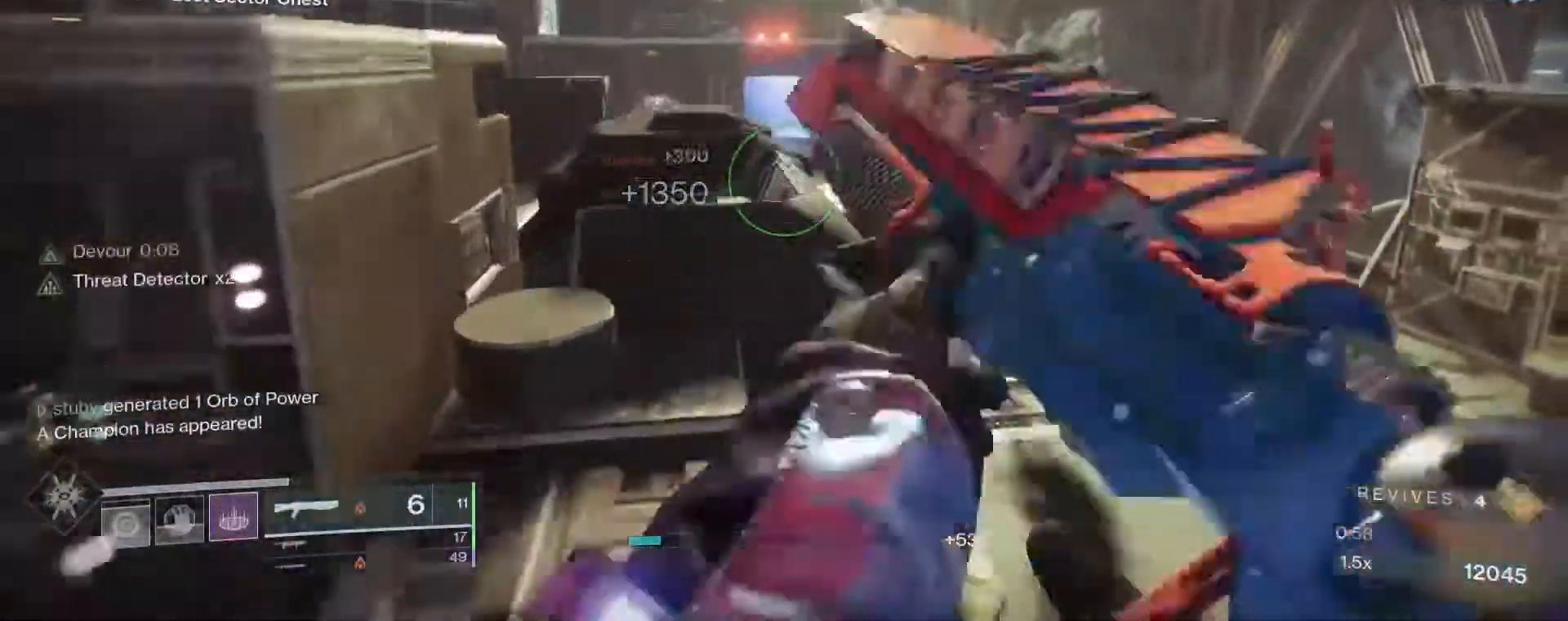
{"keys": ["d", "w"], "mouse": ["right"], "events": [[50, "1", "up"], [133, "w", "down"], [467, "mouse_right", "down"]]}
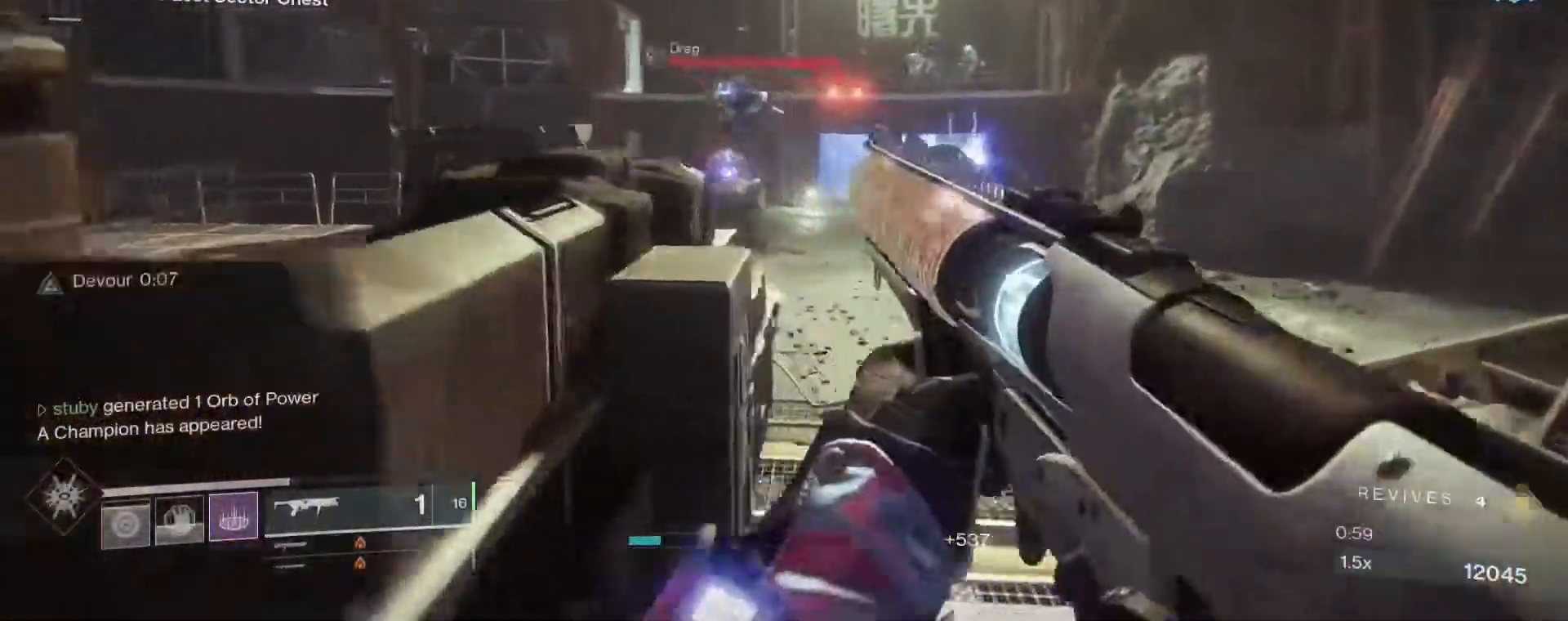
{"keys": ["d", "shift", "w"], "mouse": [], "events": [[200, "mouse_left", "down"], [283, "mouse_left", "up"], [283, "mouse_right", "up"], [333, "shift", "down"]]}
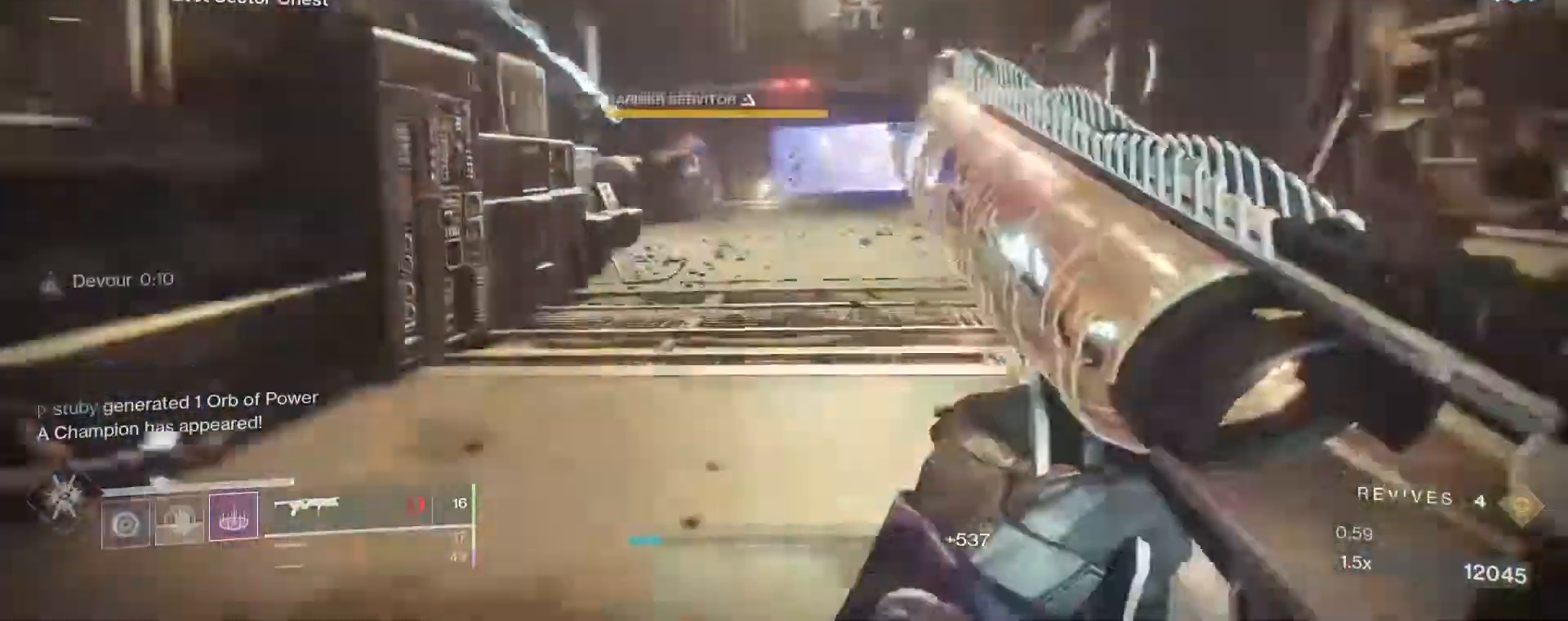
{"keys": ["shift", "w"], "mouse": [], "events": [[217, "2", "down"], [350, "2", "up"], [400, "d", "up"]]}
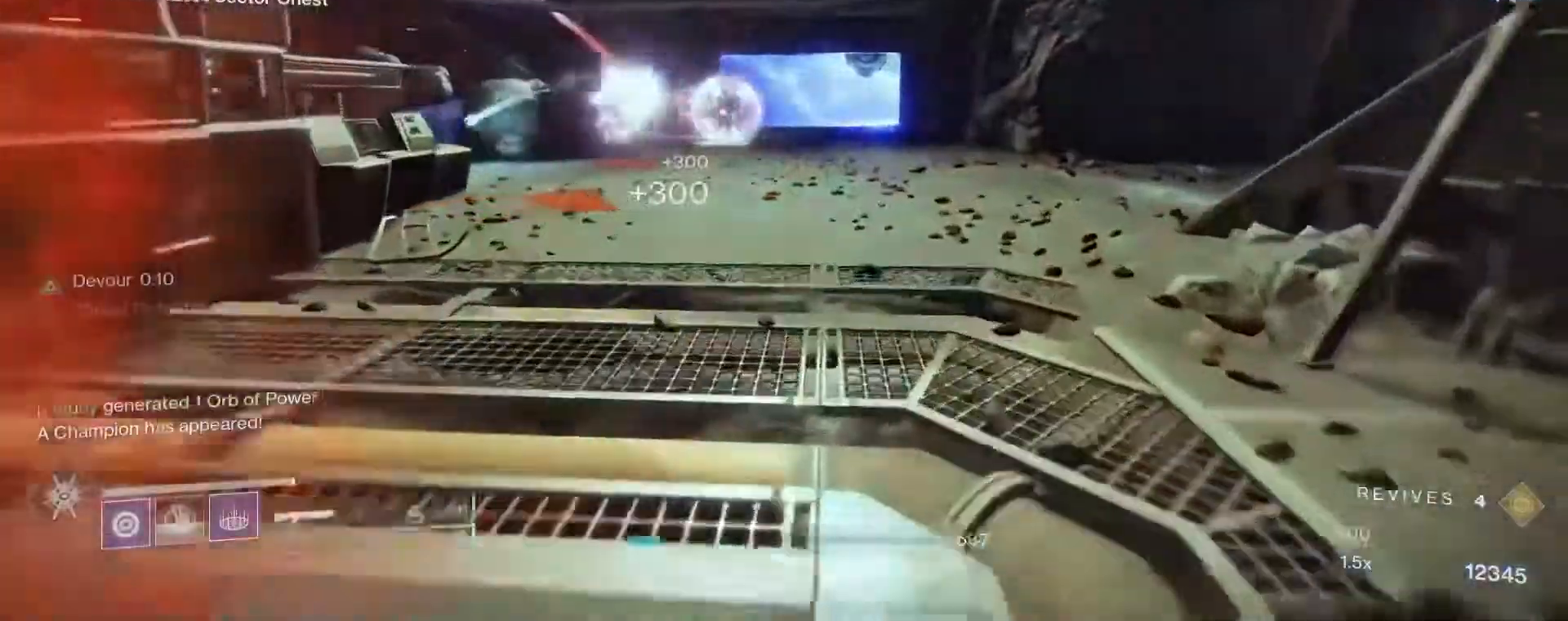
{"keys": ["d", "shift", "space", "w"], "mouse": [], "events": [[100, "space", "down"], [183, "space", "up"], [283, "space", "down"], [317, "d", "down"], [367, "space", "up"], [467, "space", "down"]]}
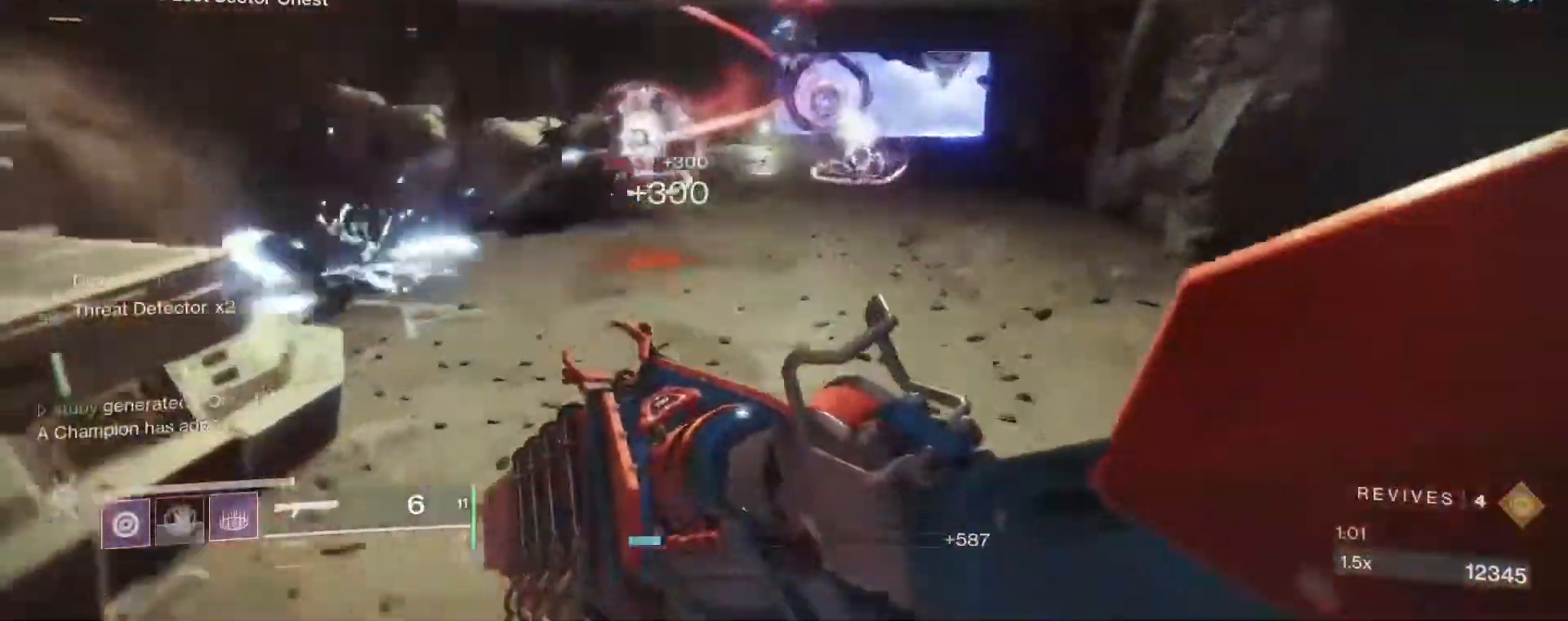
{"keys": ["d"], "mouse": [], "events": [[67, "space", "up"], [383, "shift", "up"], [383, "w", "up"]]}
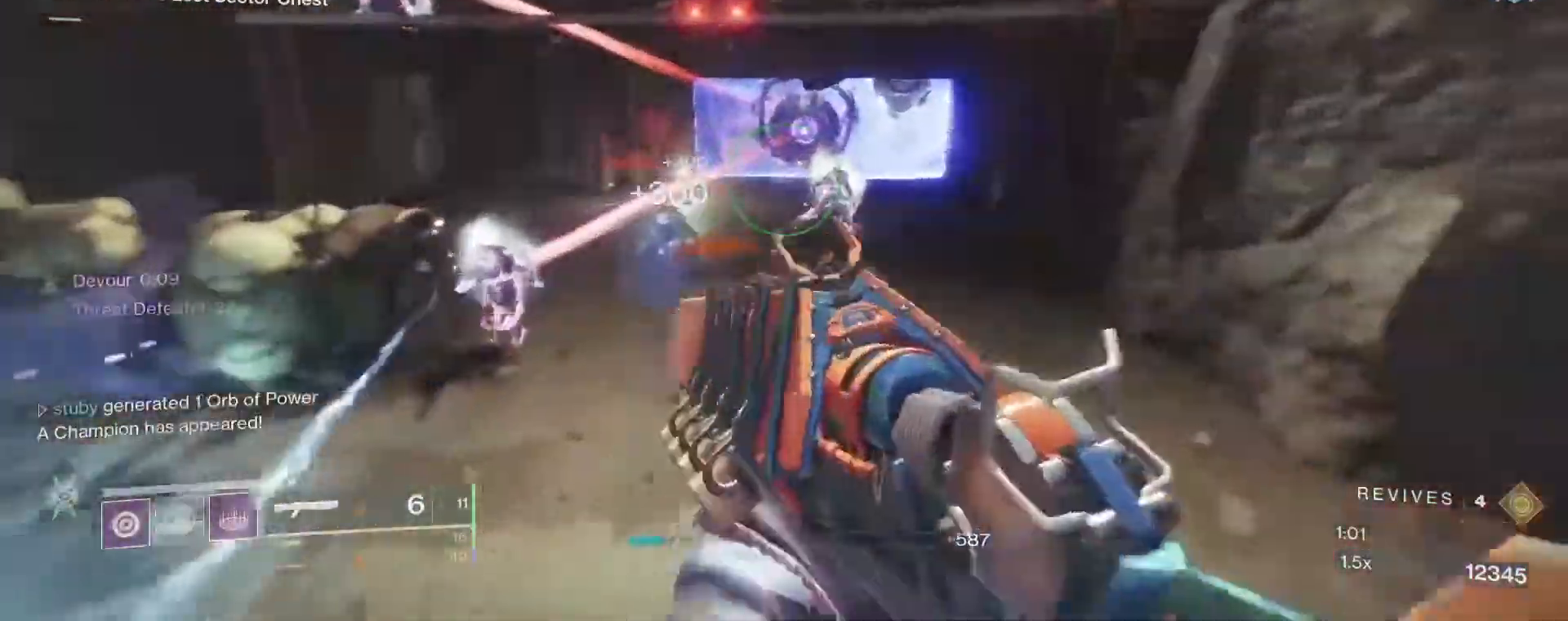
{"keys": ["d", "shift", "w"], "mouse": [], "events": [[33, "1", "down"], [67, "1", "up"], [167, "w", "down"], [350, "shift", "down"]]}
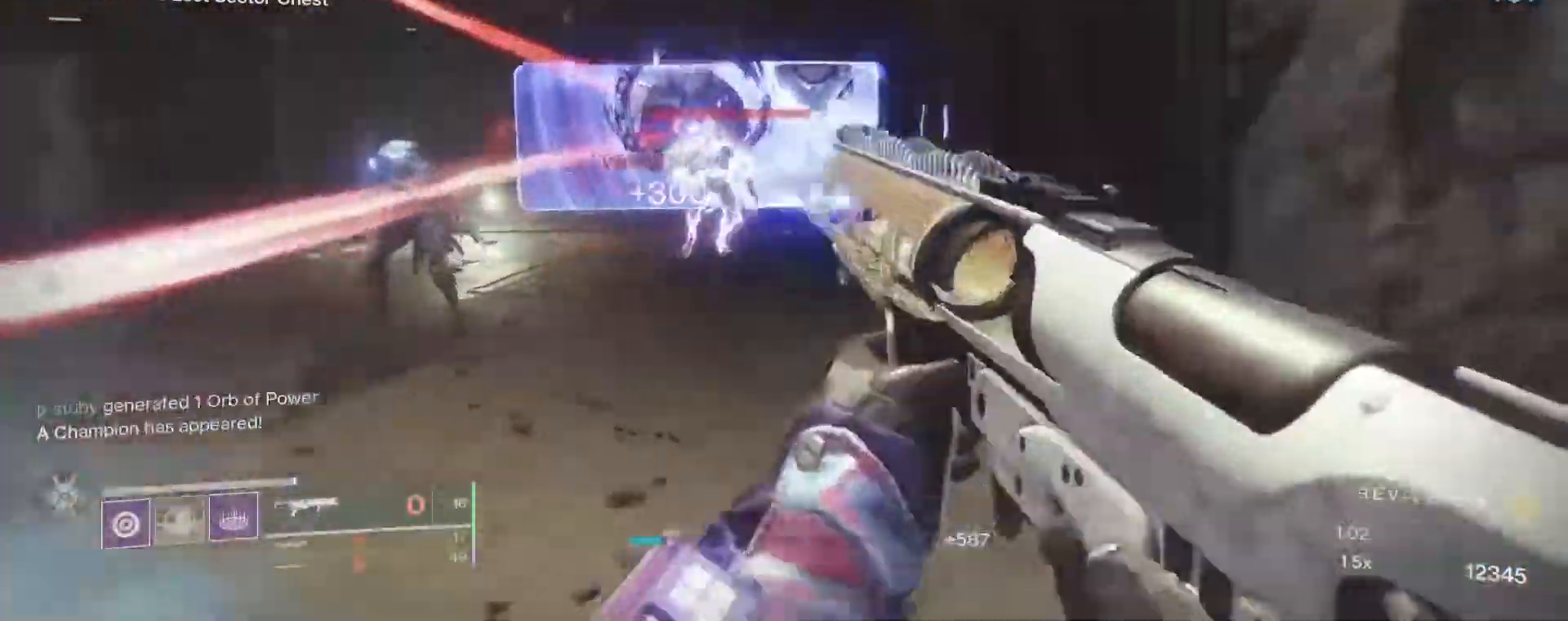
{"keys": ["d", "shift", "w"], "mouse": [], "events": []}
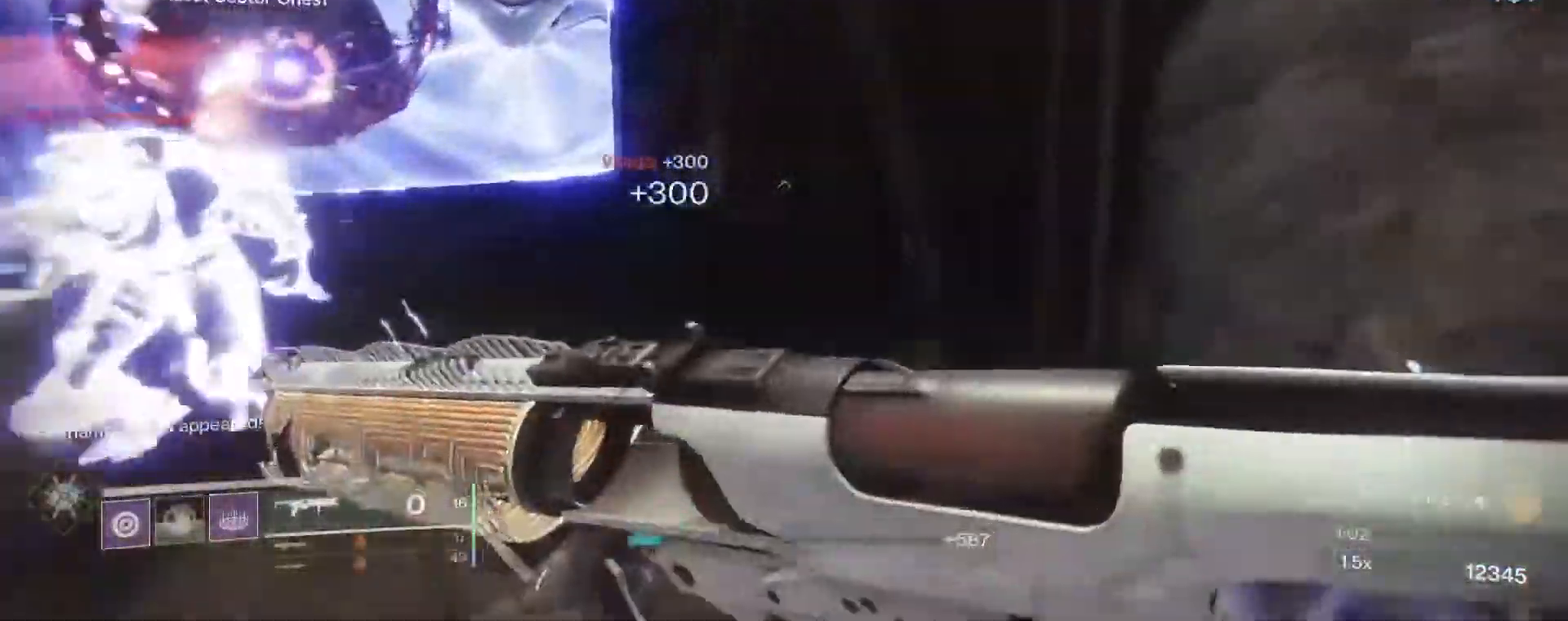
{"keys": ["d", "shift", "w"], "mouse": [], "events": []}
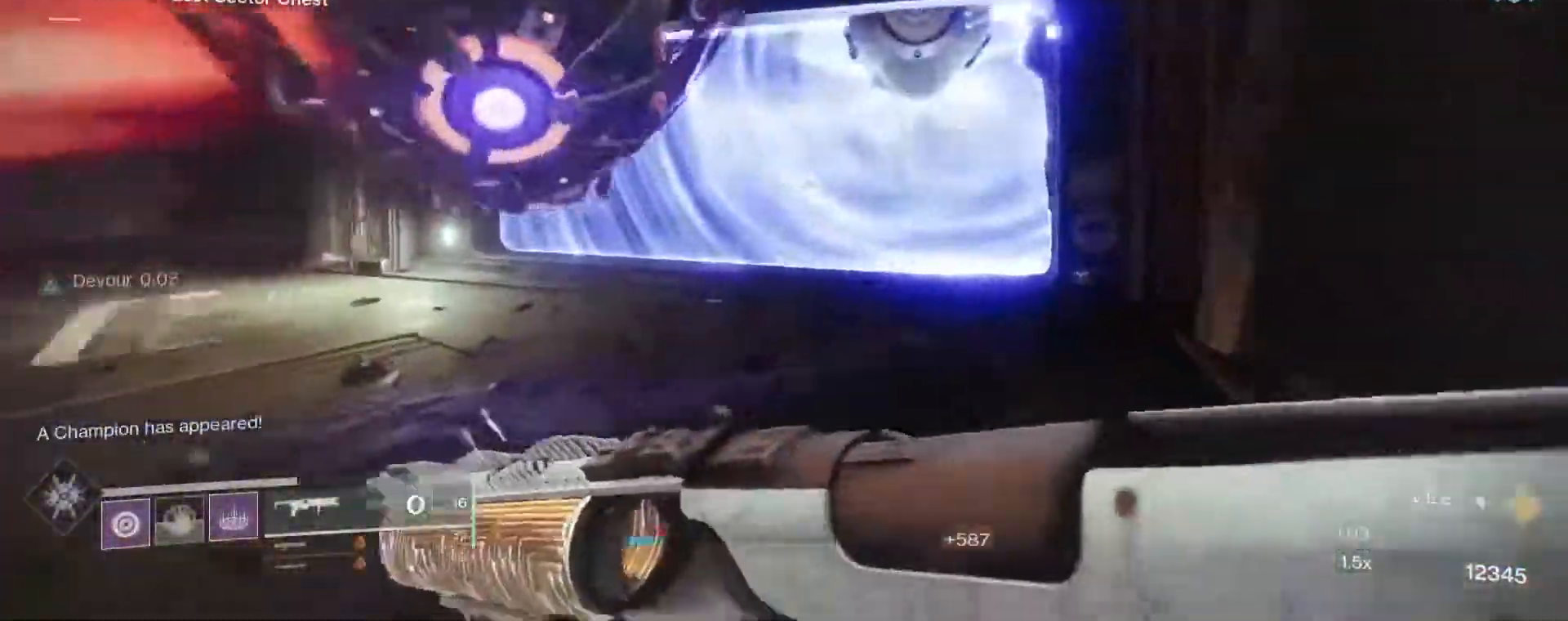
{"keys": ["a", "shift", "w"], "mouse": [], "events": [[167, "d", "up"], [400, "space", "down"], [450, "a", "down"], [450, "space", "up"]]}
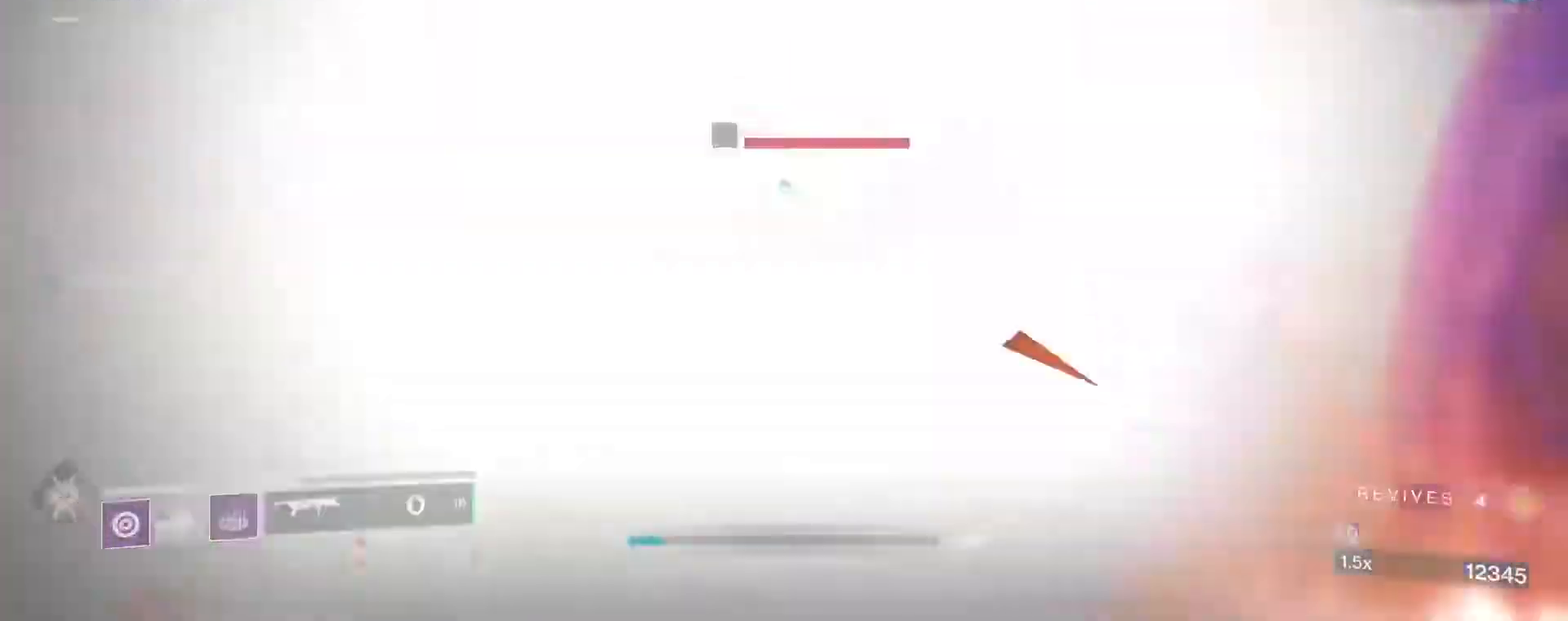
{"keys": ["a", "shift", "w"], "mouse": [], "events": [[50, "space", "down"], [133, "space", "up"], [183, "space", "down"], [283, "space", "up"]]}
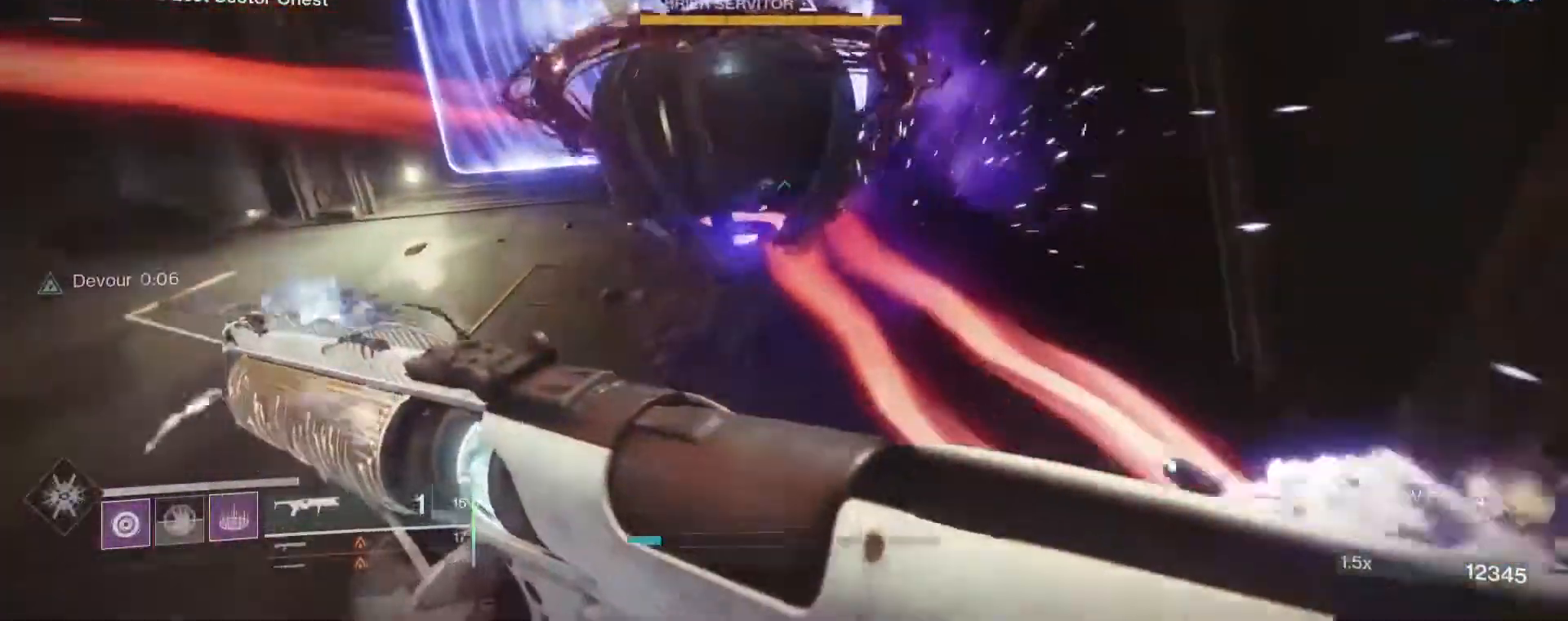
{"keys": ["d", "w"], "mouse": ["left", "right"], "events": [[200, "mouse_right", "down"], [250, "a", "up"], [300, "shift", "up"], [383, "d", "down"], [483, "mouse_left", "down"]]}
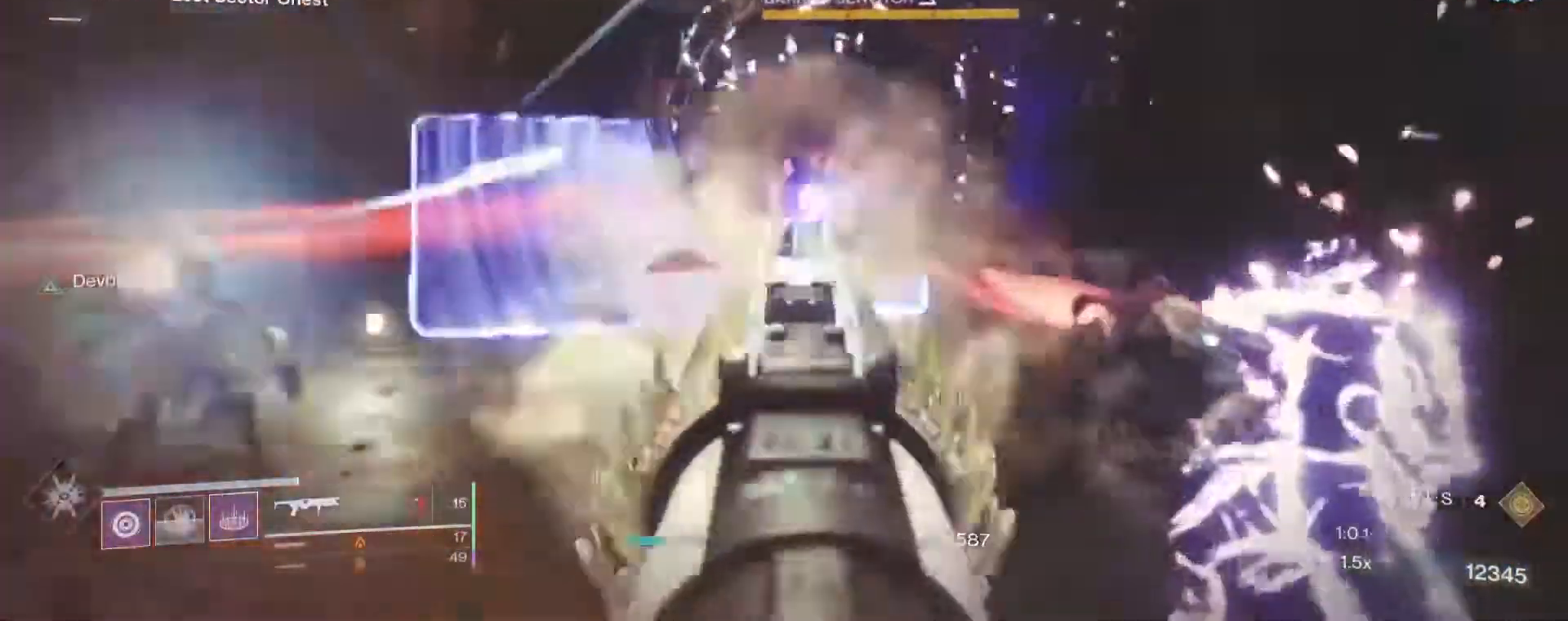
{"keys": ["a", "w"], "mouse": [], "events": [[117, "d", "up"], [117, "mouse_left", "up"], [117, "mouse_right", "up"], [117, "q", "down"], [167, "q", "up"], [350, "a", "down"]]}
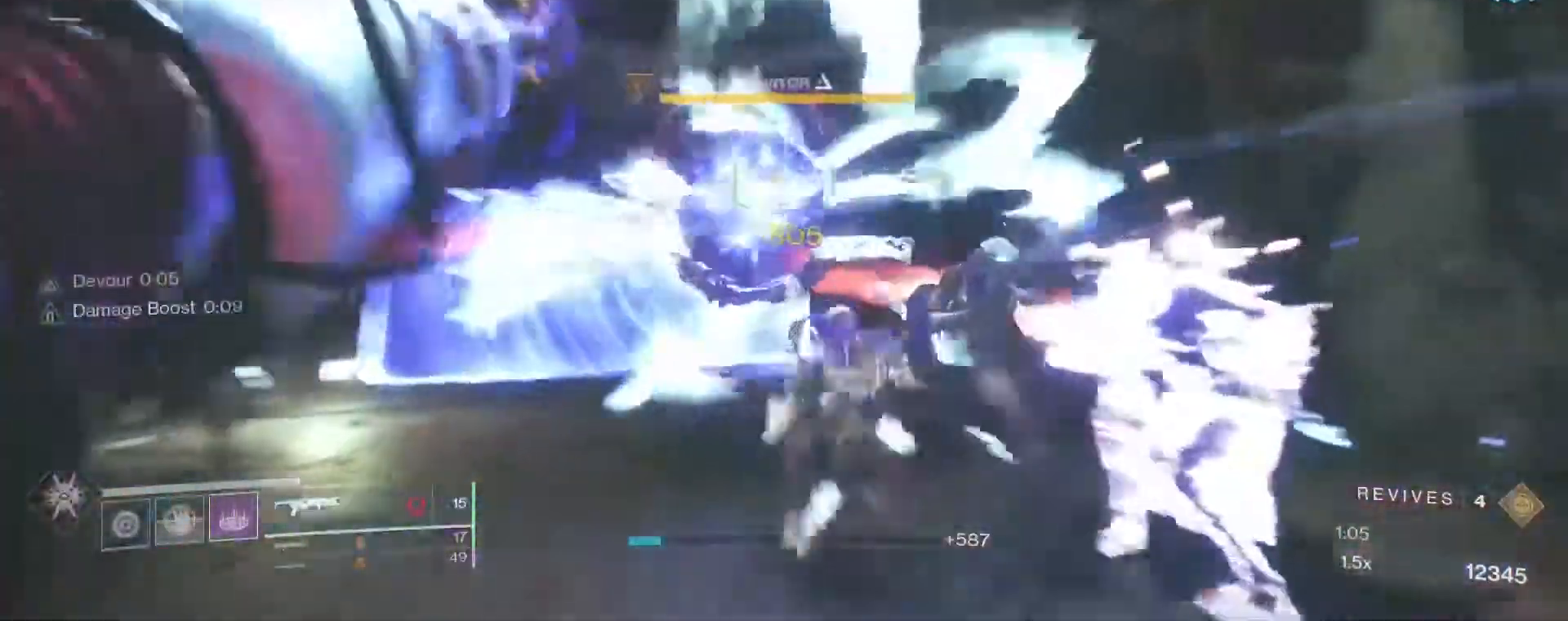
{"keys": ["3", "a", "shift", "w"], "mouse": [], "events": [[83, "shift", "down"], [233, "3", "down"]]}
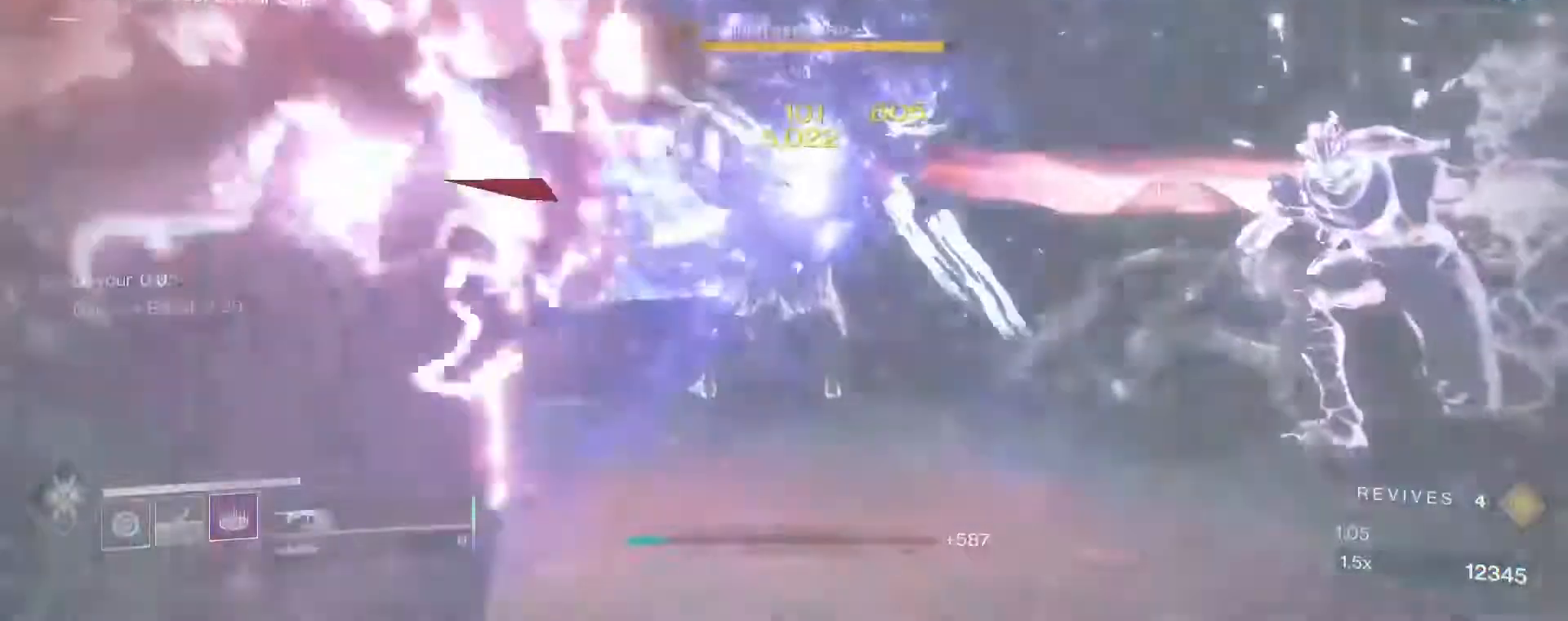
{"keys": ["a", "shift", "w"], "mouse": ["left"], "events": [[17, "a", "up"], [100, "3", "up"], [250, "a", "down"], [250, "mouse_left", "down"], [350, "mouse_left", "up"], [383, "mouse_left", "down"]]}
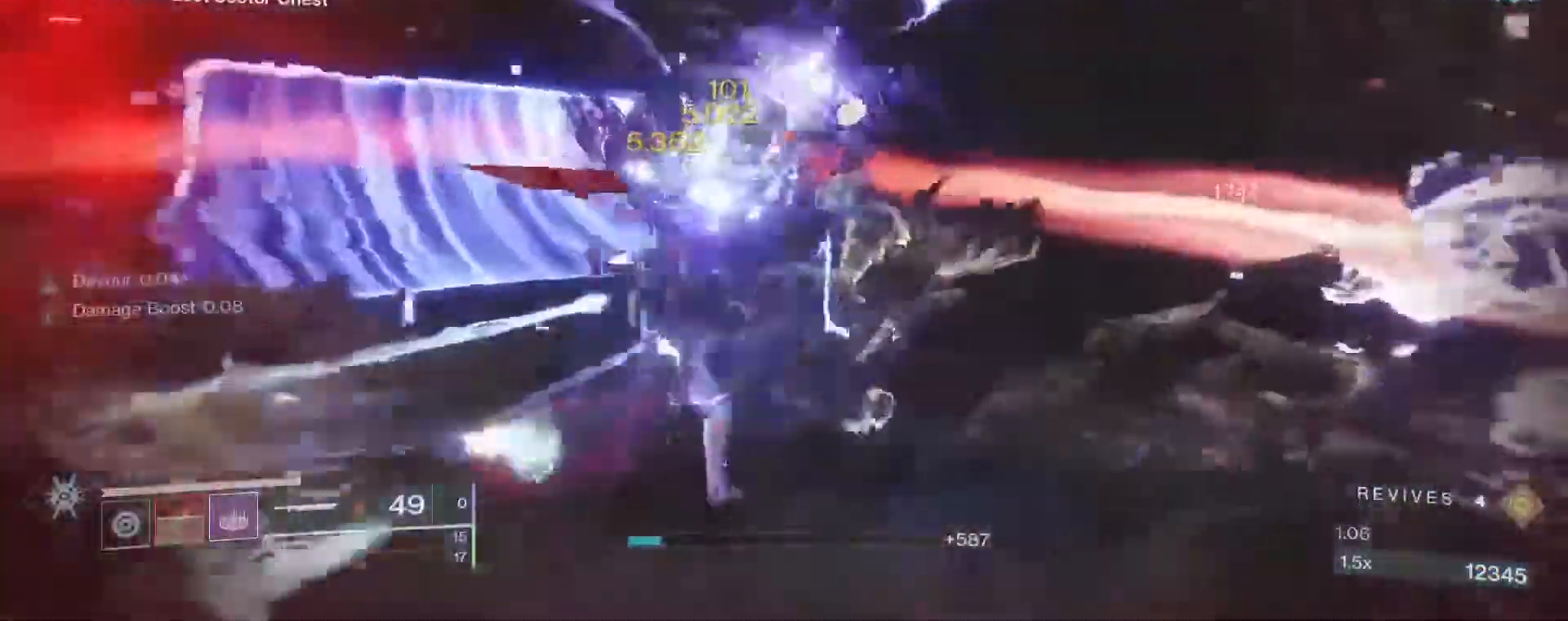
{"keys": ["a", "s"], "mouse": [], "events": [[33, "shift", "up"], [83, "mouse_left", "up"], [117, "mouse_left", "down"], [167, "mouse_left", "up"], [217, "mouse_right", "down"], [217, "w", "up"], [300, "mouse_right", "up"], [350, "mouse_right", "down"], [350, "s", "down"], [400, "mouse_right", "up"], [450, "mouse_right", "down"], [500, "mouse_right", "up"]]}
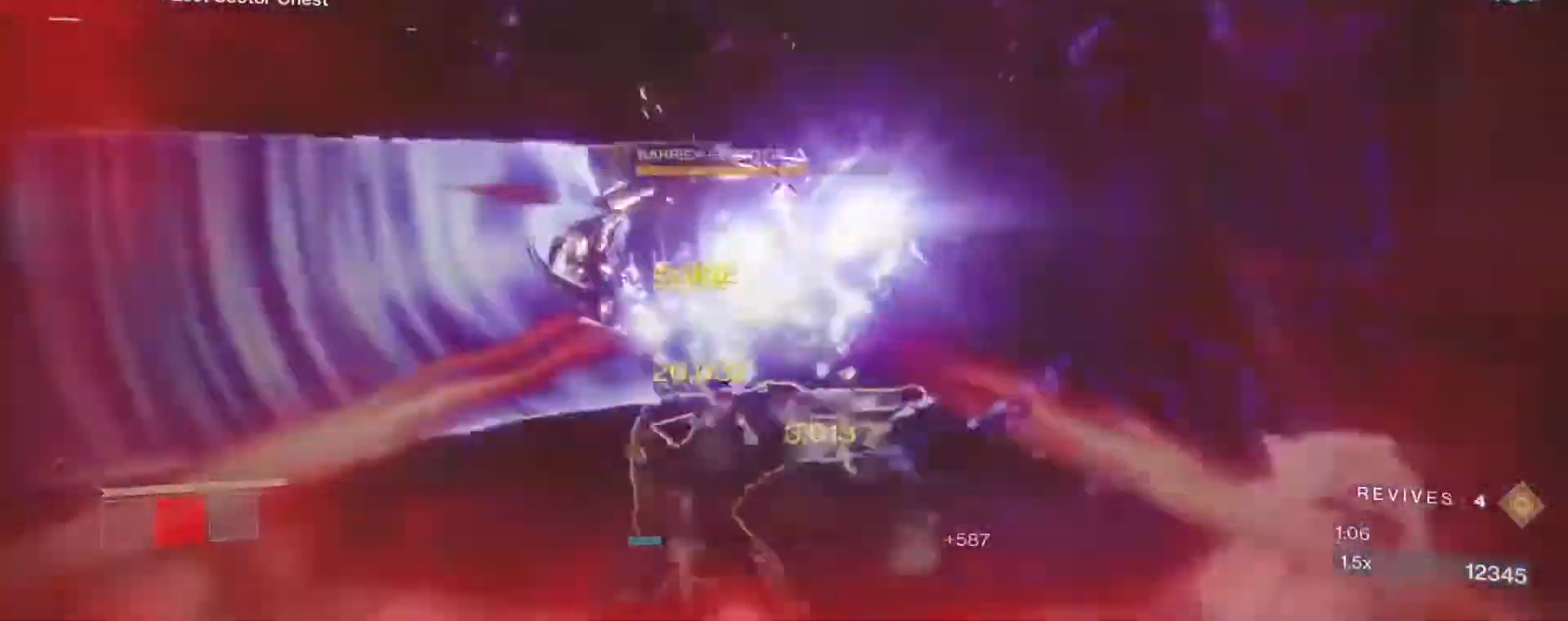
{"keys": ["a"], "mouse": [], "events": [[50, "mouse_right", "down"], [83, "mouse_right", "up"], [133, "mouse_right", "down"], [183, "mouse_right", "up"], [233, "mouse_right", "down"], [367, "mouse_right", "up"], [467, "s", "up"]]}
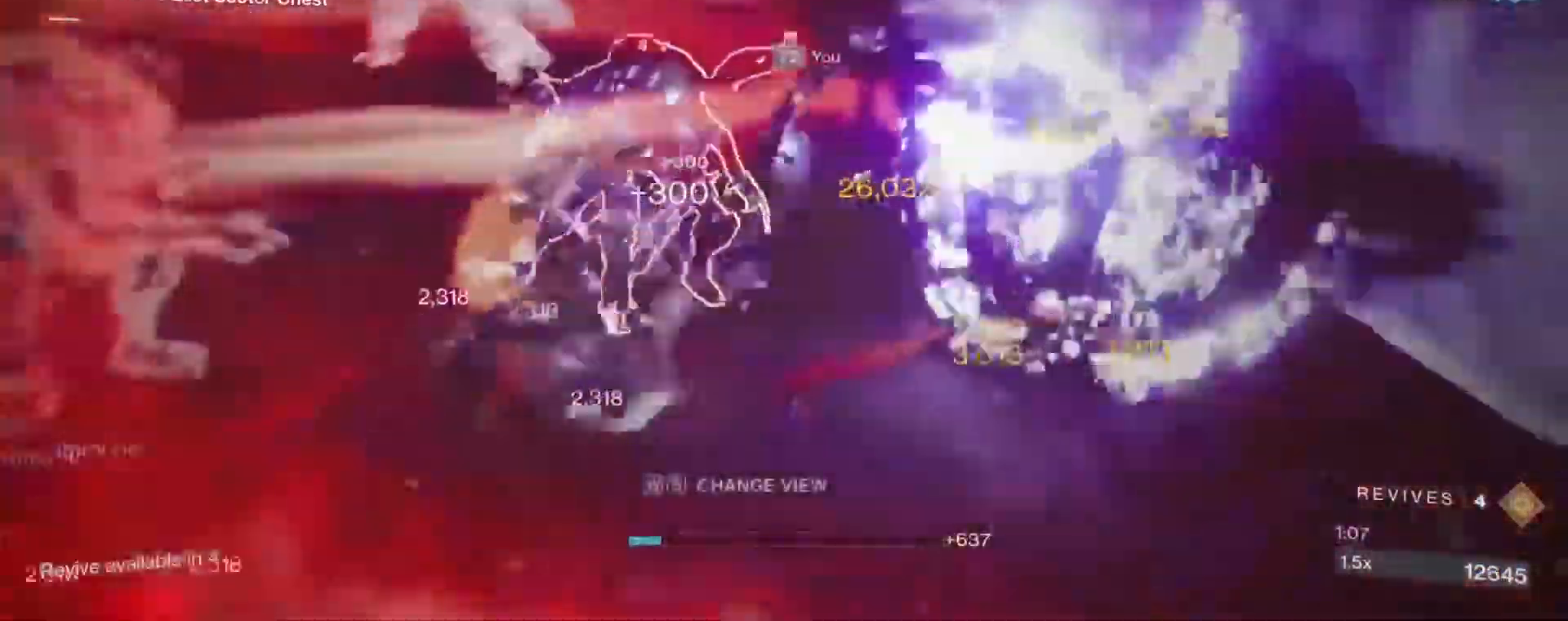
{"keys": [], "mouse": [], "events": [[17, "a", "up"]]}
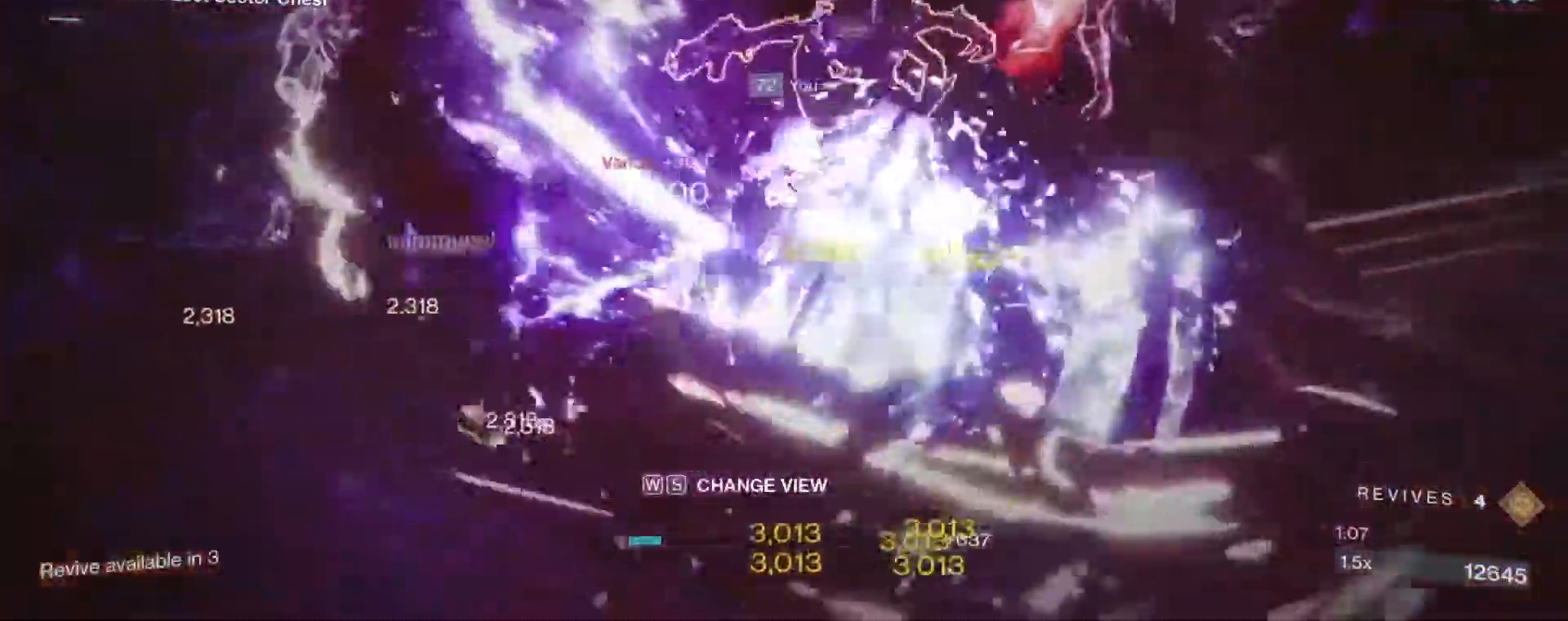
{"keys": [], "mouse": [], "events": []}
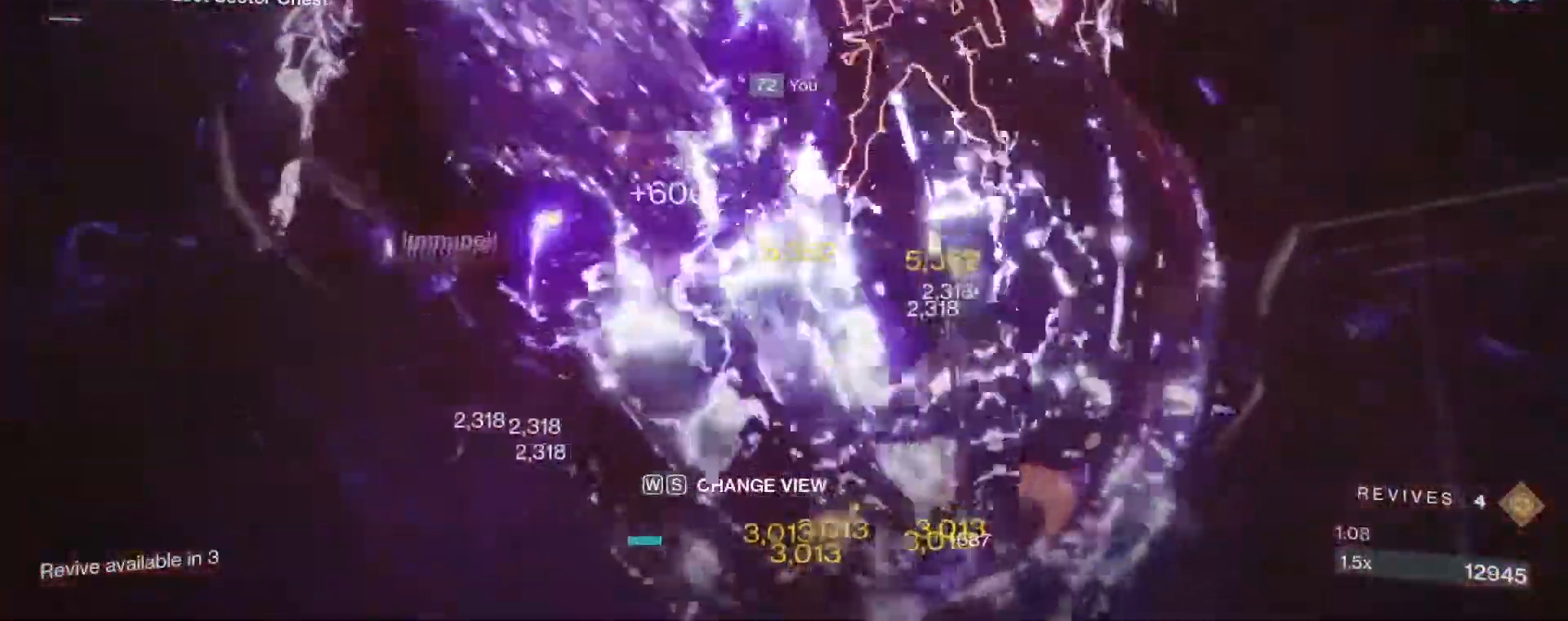
{"keys": [], "mouse": [], "events": []}
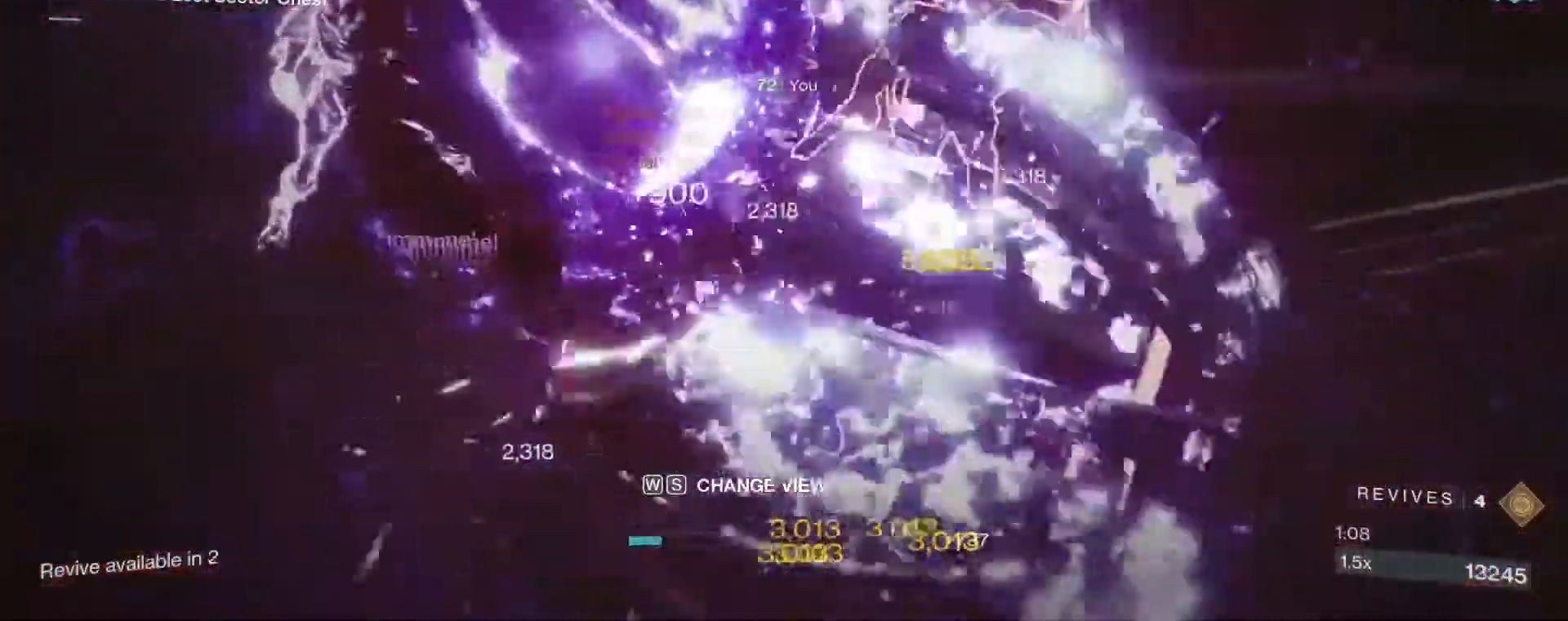
{"keys": [], "mouse": [], "events": [[200, "e", "down"], [333, "e", "up"], [383, "e", "down"], [483, "e", "up"]]}
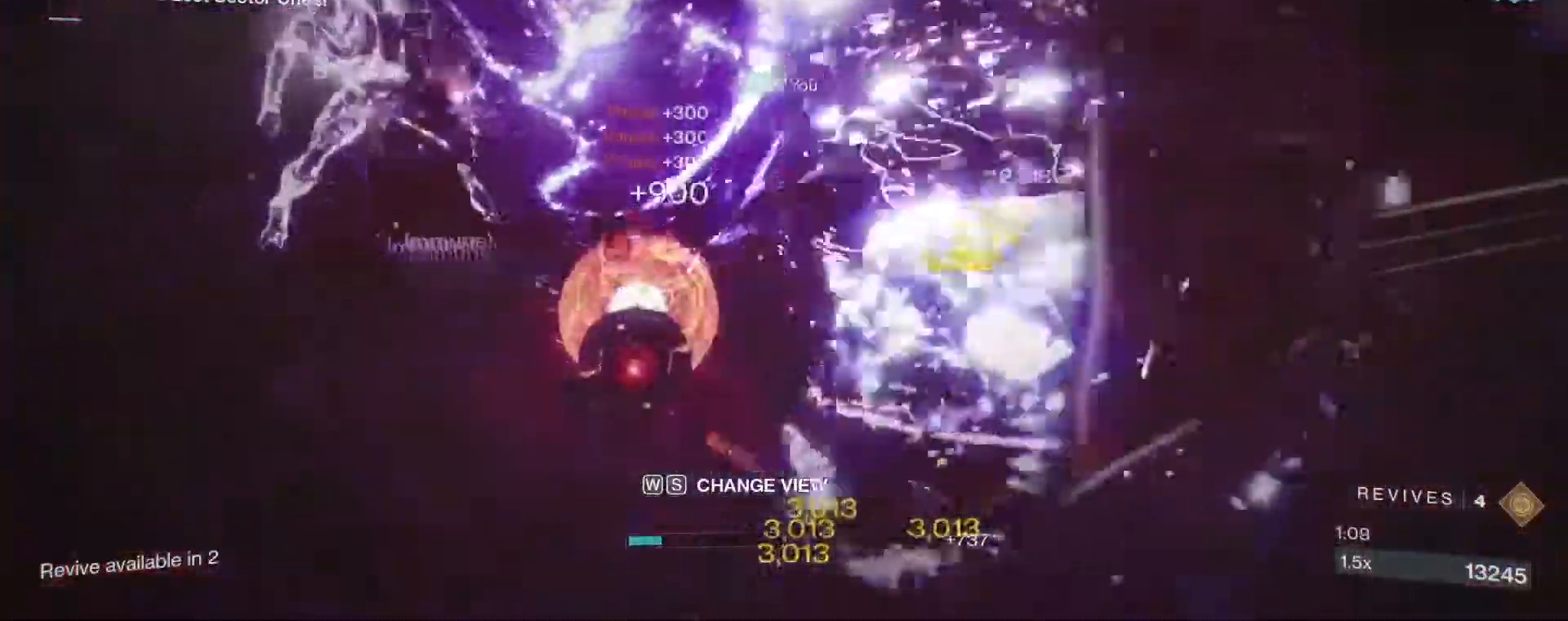
{"keys": [], "mouse": [], "events": [[117, "e", "down"], [267, "e", "up"], [350, "e", "down"], [450, "e", "up"]]}